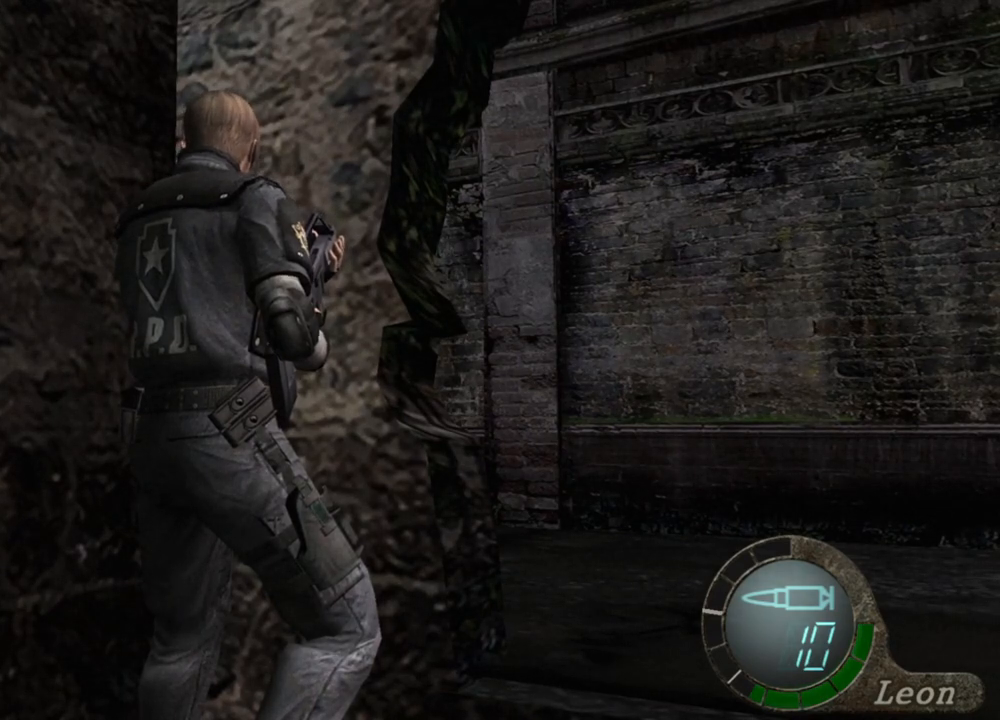
Gameplay with keyboard and mouse; each line is a JSON object with the keys and mouse buttons held at the frame after it. "events" lists presses ("down") and releases ("up") of "1", "2", "3", "4", "5", "a", "alt", "b", "c", "ctrl", "d", "e", "f", "g", "q", "r", "s", "shift", "space", "t", "tab", "tilde", "v", "w", "x", "z", "mouse_left", "mouse_wheel", "mouse_right", "mouse_mb4" and "mouse_mb5" between this image and that frame as [ms after this image, input, new state], when the widget could be followed in between. "mouse_left", "mouse_wheel", "mouse_right", "mouse_mb4", "mouse_mb5" = the "left", "wheel", "right", "mb4", "mb5" buttons of the "mouse" list. No other keys are recorded. "wheel" means that the mouse wheel is clicked or scrolled. Mouse movement is not recorded.
{"keys": [], "mouse": [], "events": [[333, "mouse_right", "down"], [500, "mouse_right", "up"]]}
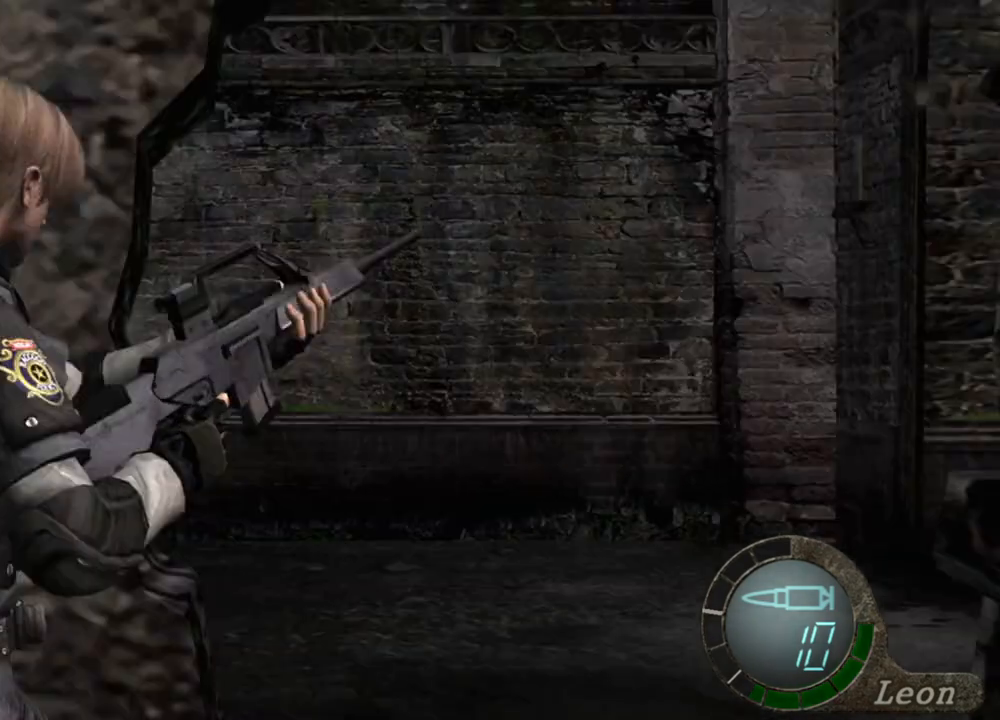
{"keys": [], "mouse": [], "events": []}
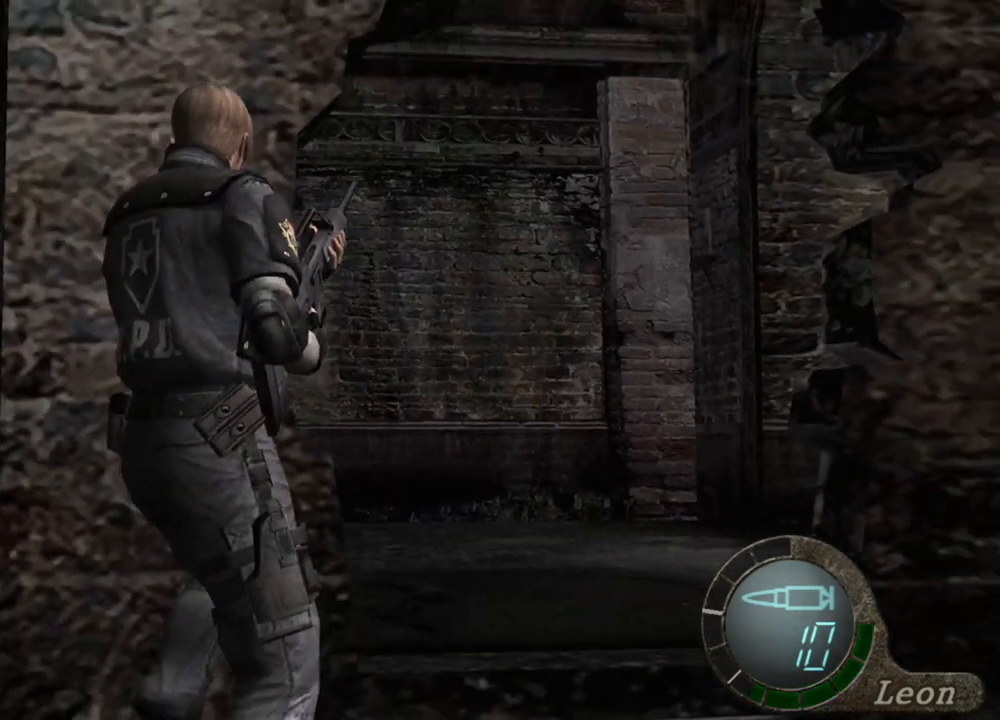
{"keys": ["shift", "w"], "mouse": [], "events": [[267, "shift", "down"], [267, "w", "down"]]}
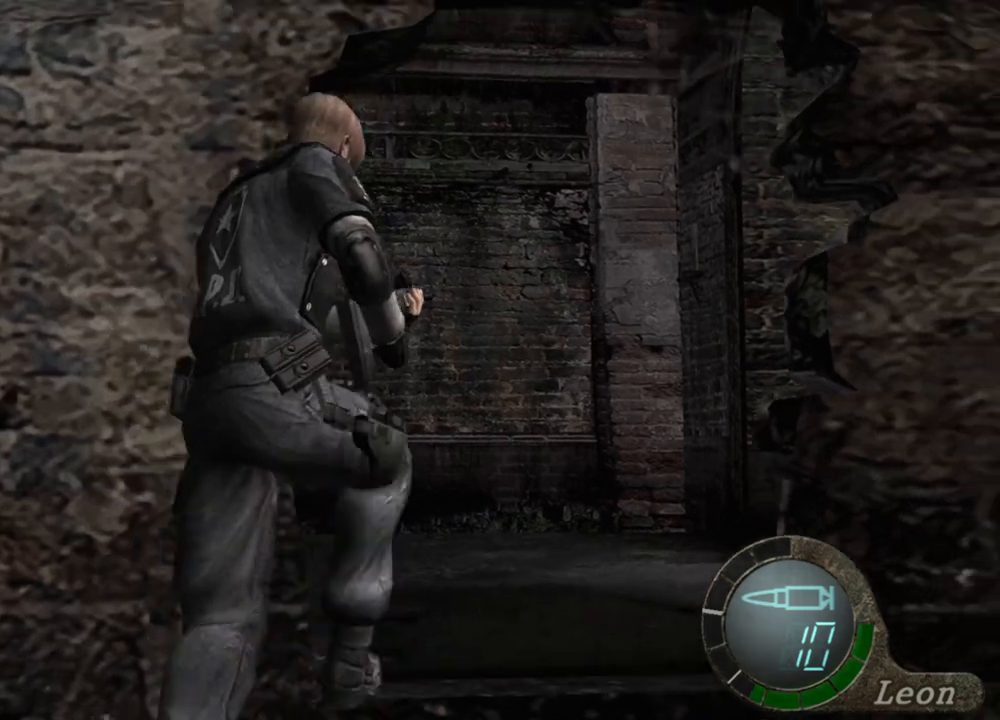
{"keys": ["shift", "w"], "mouse": [], "events": []}
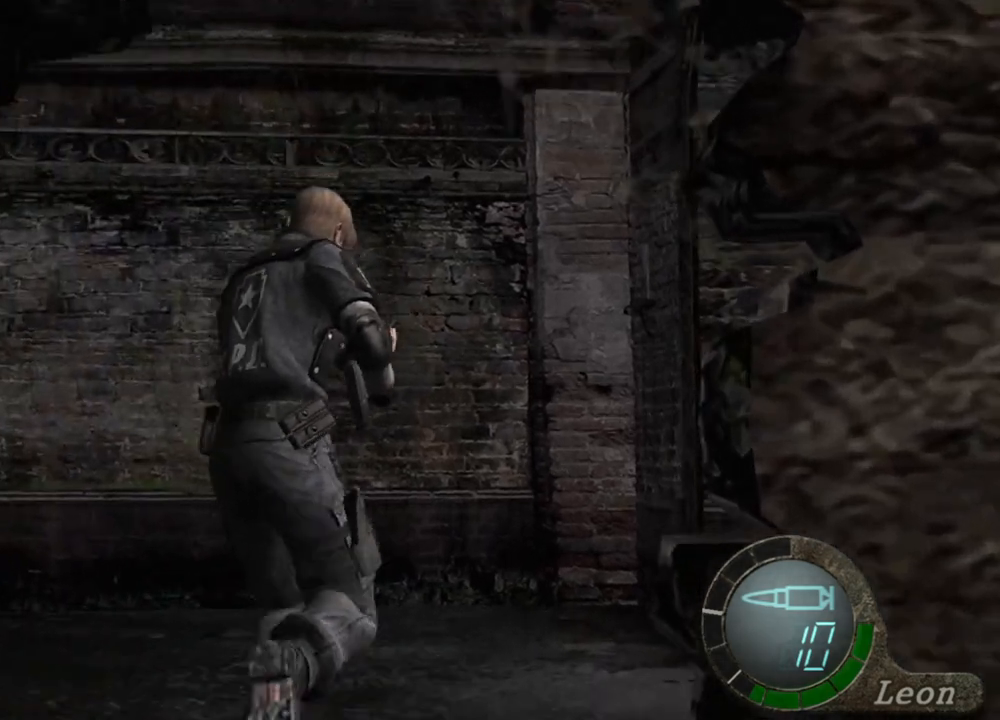
{"keys": ["shift", "w"], "mouse": [], "events": []}
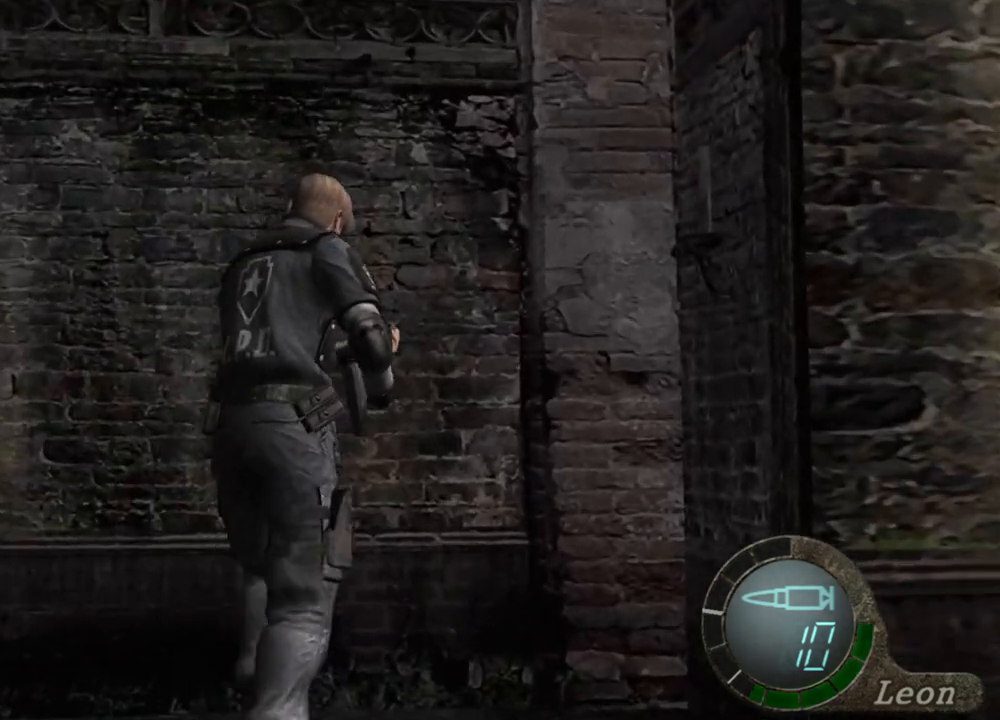
{"keys": ["shift", "w"], "mouse": [], "events": []}
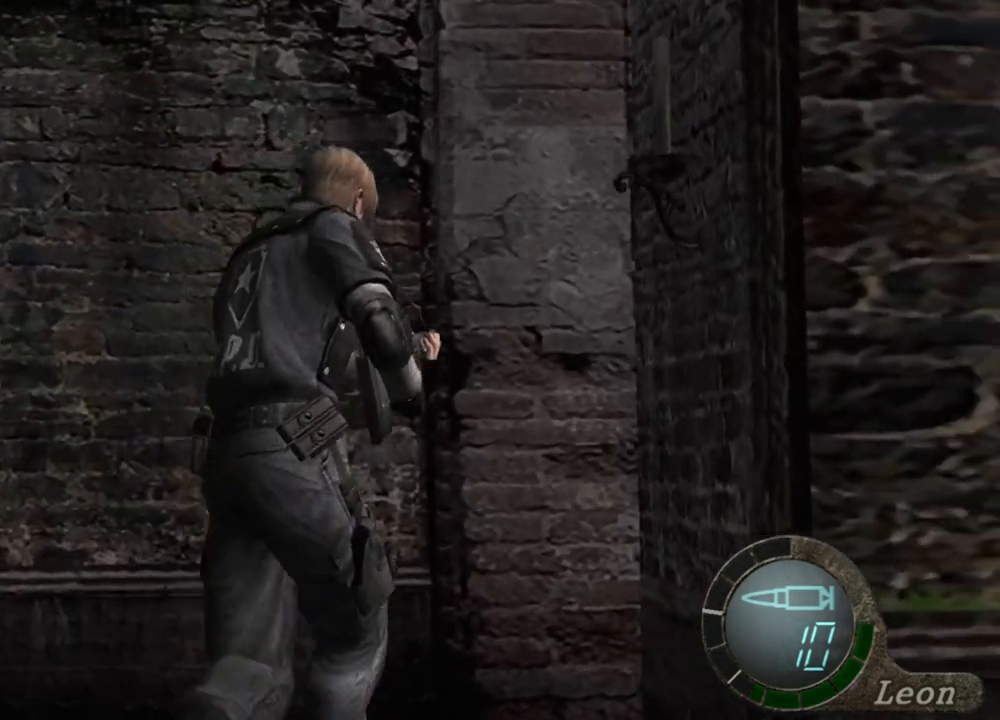
{"keys": [], "mouse": [], "events": [[267, "w", "up"], [300, "shift", "up"]]}
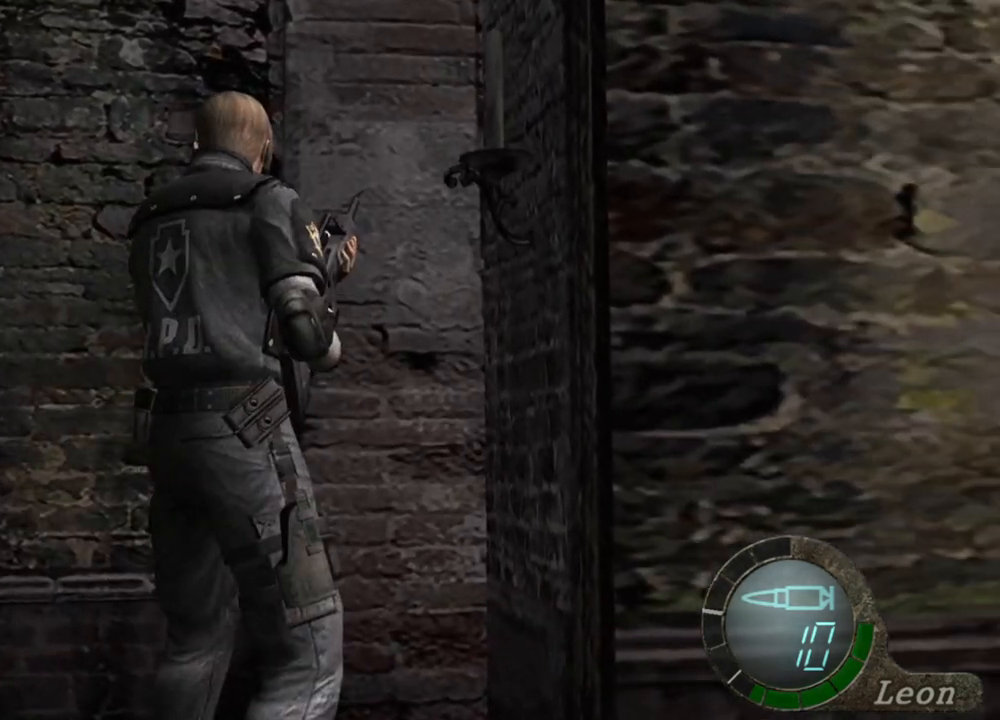
{"keys": [], "mouse": [], "events": []}
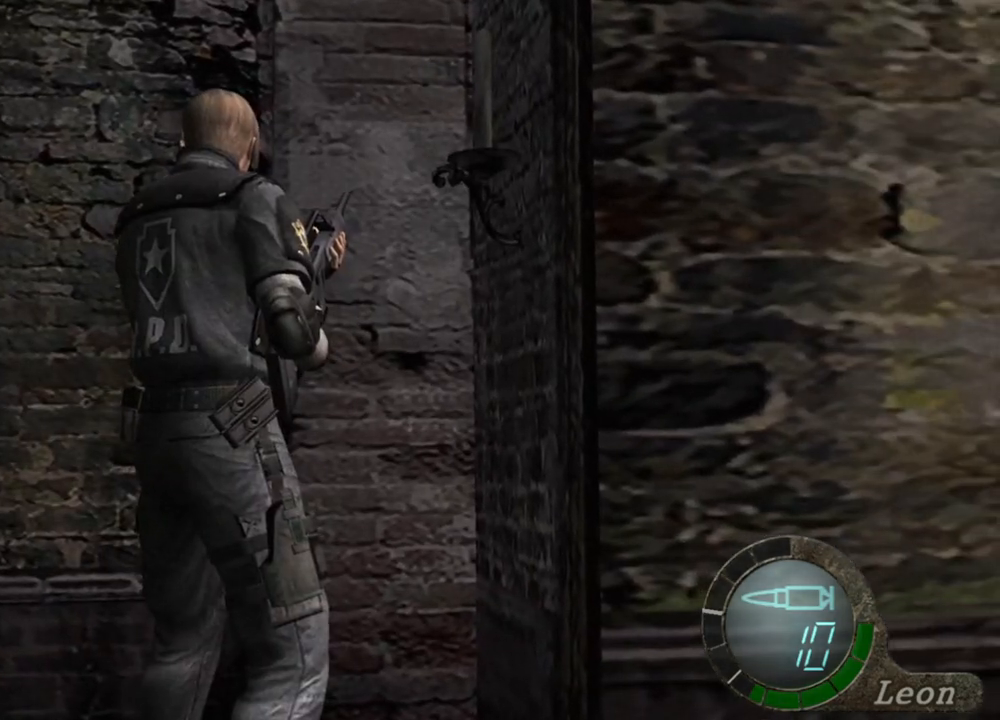
{"keys": [], "mouse": [], "events": []}
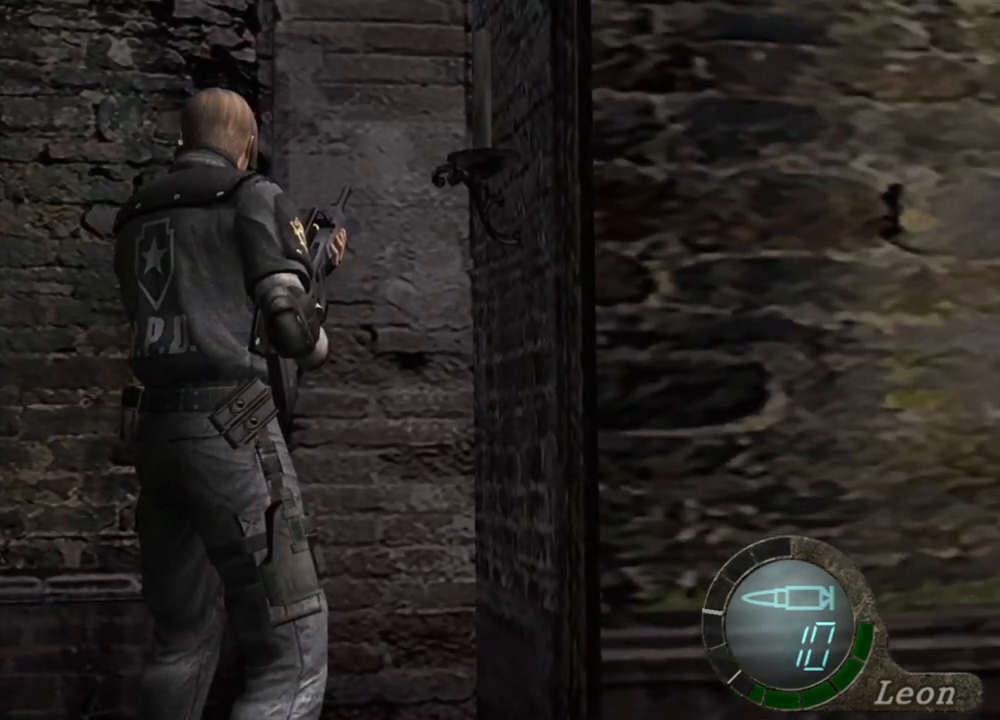
{"keys": [], "mouse": [], "events": []}
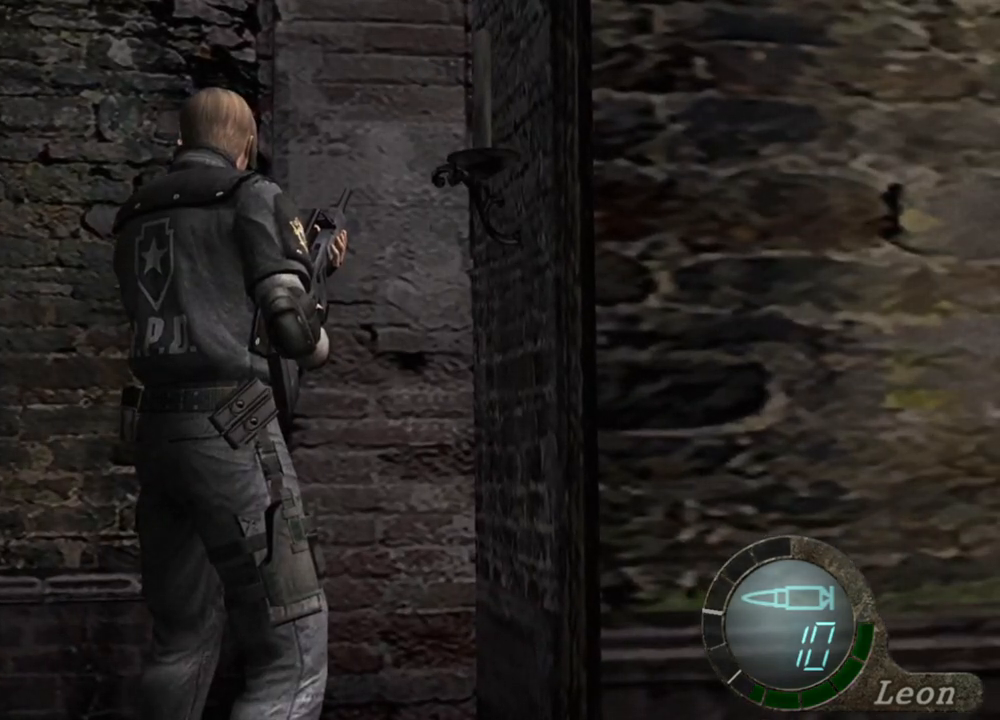
{"keys": [], "mouse": [], "events": []}
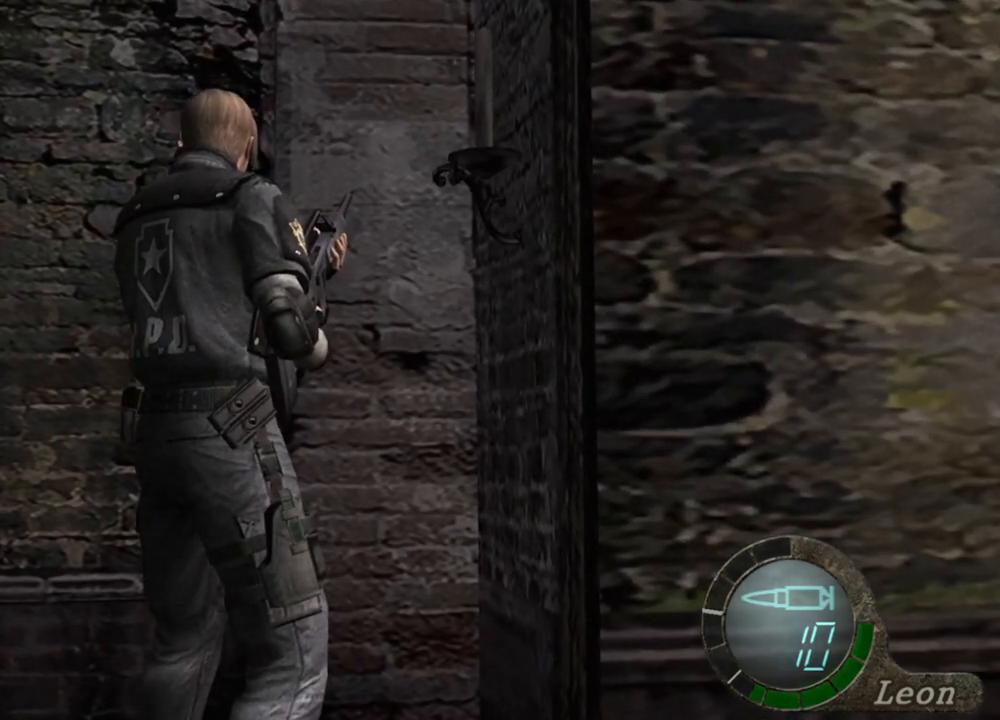
{"keys": [], "mouse": [], "events": []}
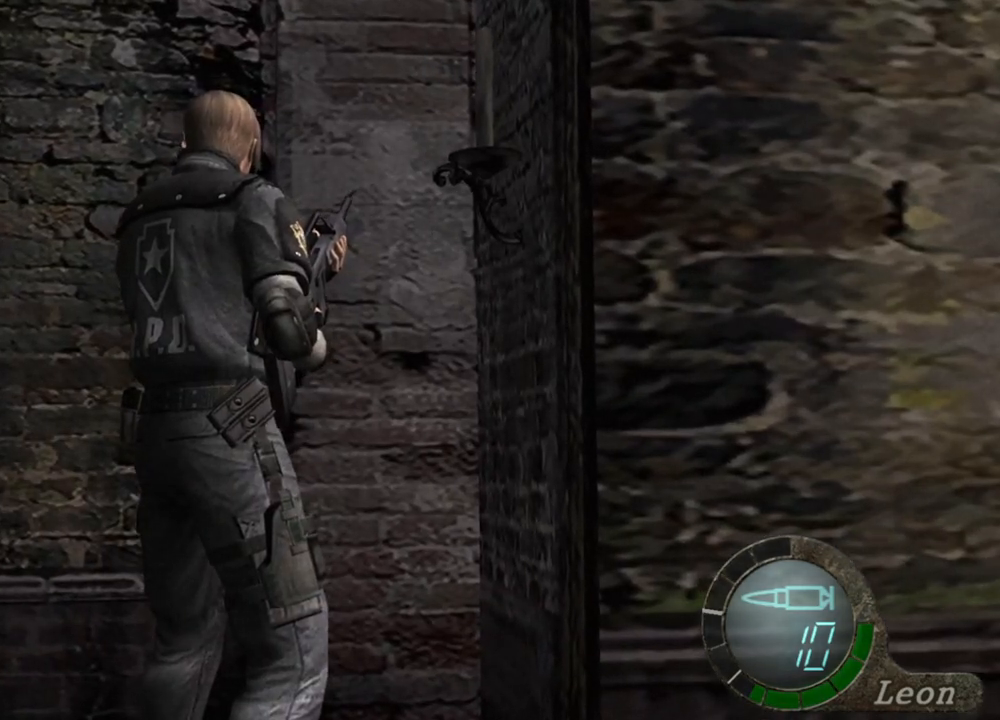
{"keys": [], "mouse": ["right"], "events": [[500, "mouse_right", "down"]]}
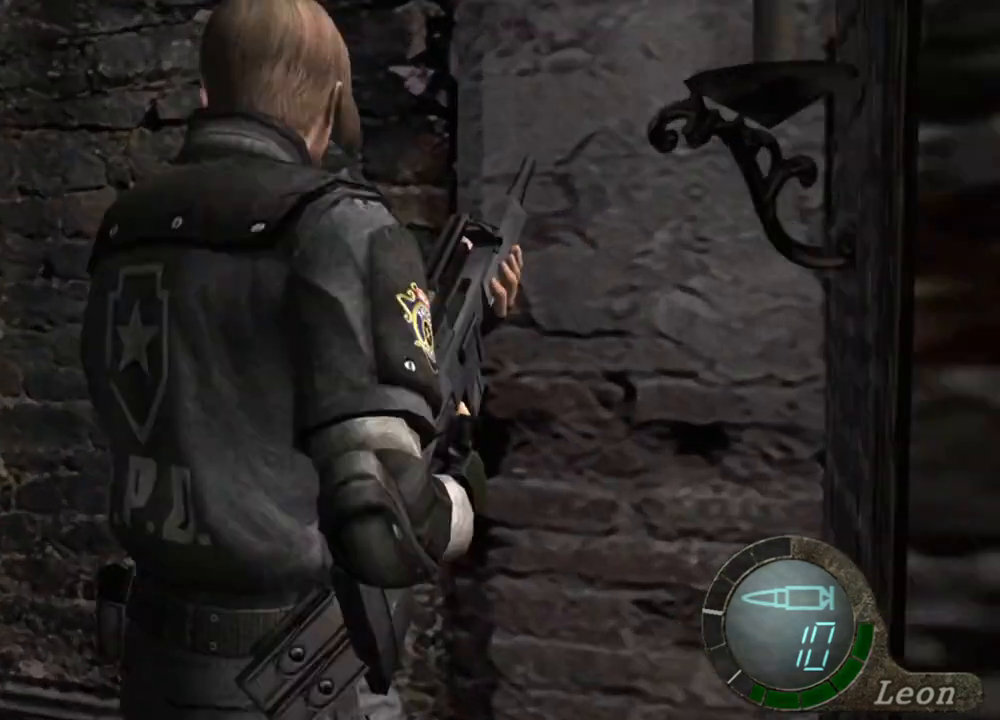
{"keys": ["shift", "w"], "mouse": [], "events": [[133, "mouse_right", "up"], [233, "shift", "down"], [233, "w", "down"]]}
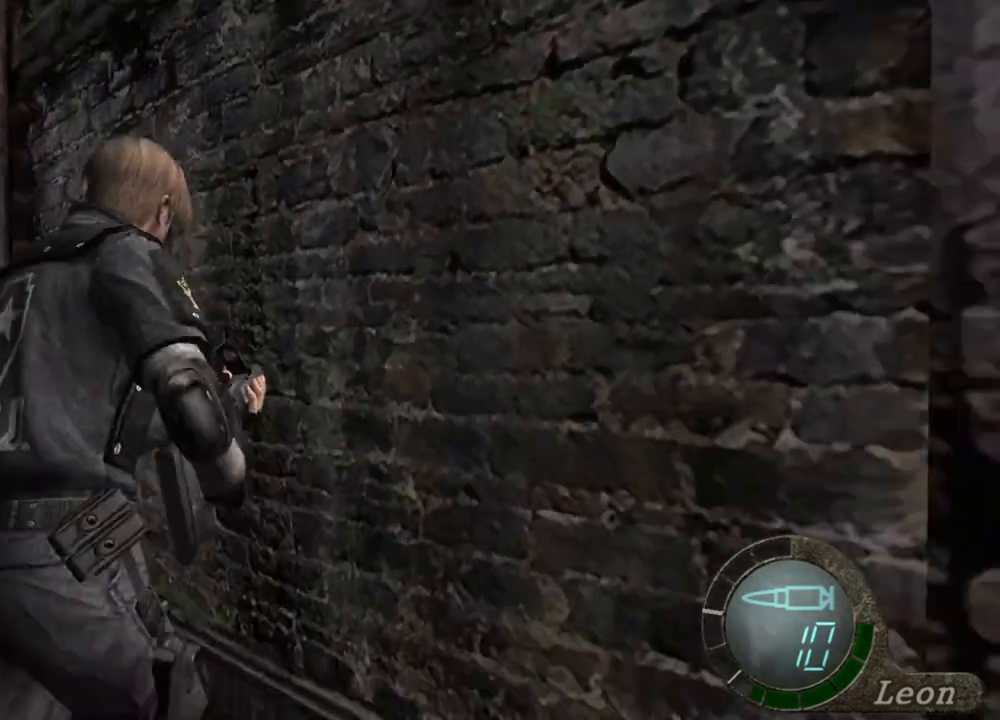
{"keys": ["shift", "w"], "mouse": [], "events": []}
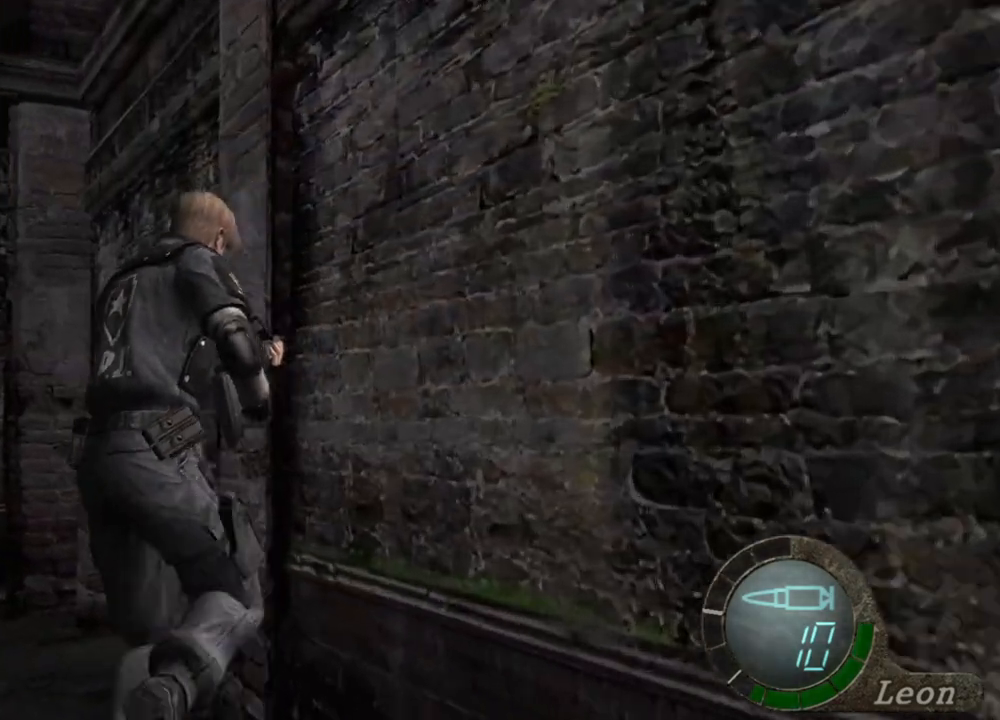
{"keys": ["shift", "w"], "mouse": [], "events": []}
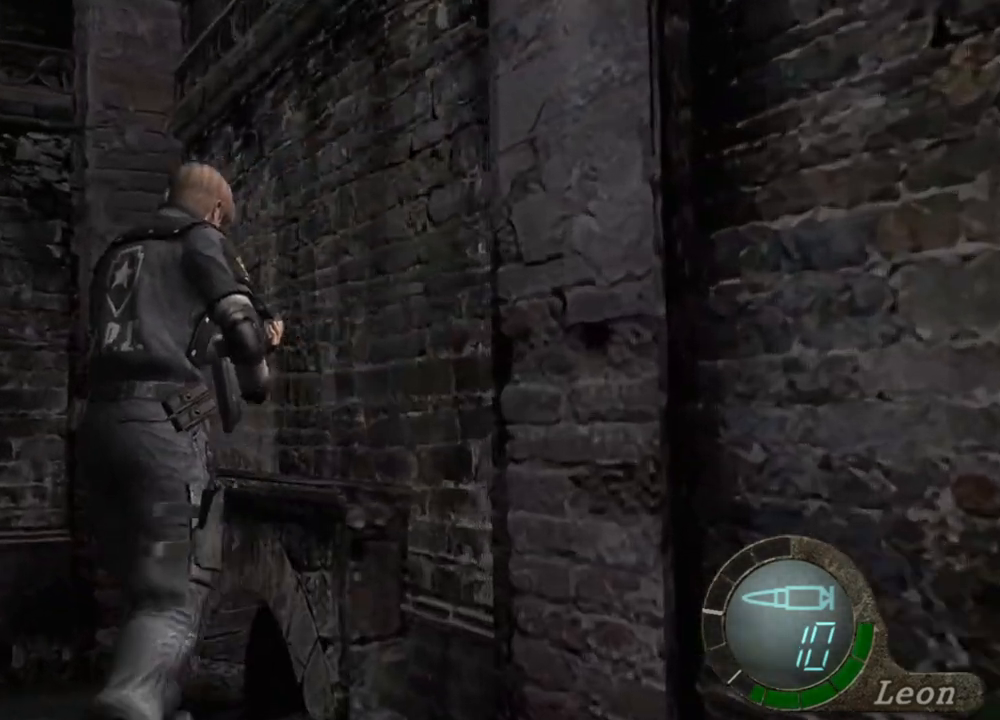
{"keys": [], "mouse": [], "events": [[367, "shift", "up"], [367, "w", "up"]]}
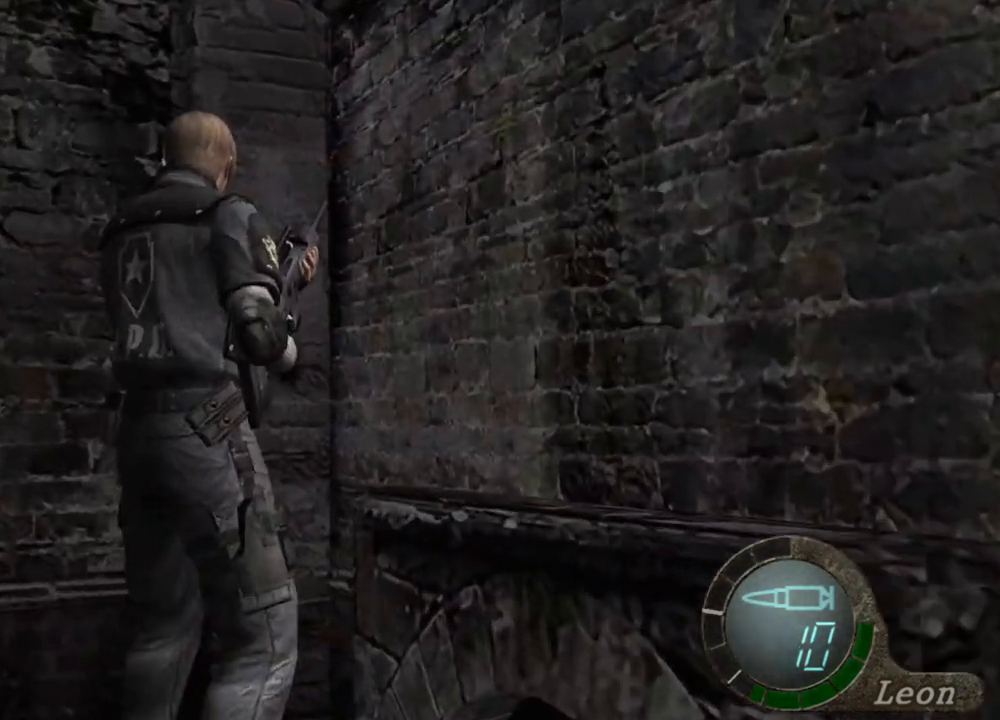
{"keys": [], "mouse": ["right"], "events": [[400, "mouse_right", "down"]]}